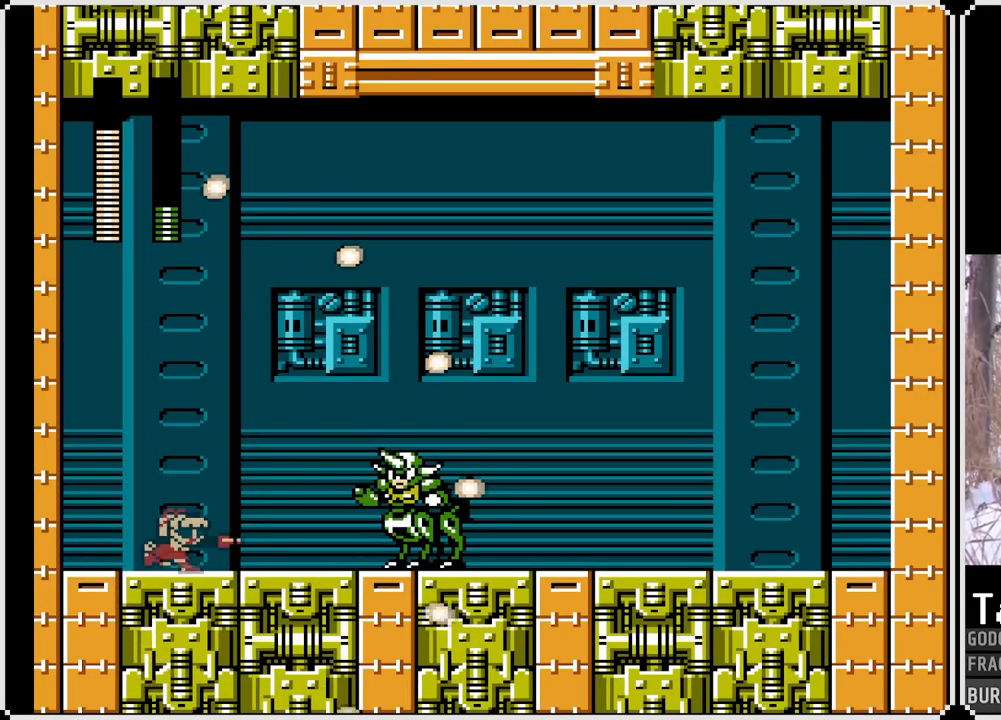
Gameplay with a controller (PlayStation layout); each line is a JSON object with the inputs held at the frame after it. "events" lists button and stick changes between this image and that frame as [ms after this image, input, new state], when the widget could be followed in between. Not read: L3 R3.
{"buttons": ["SQUARE"], "left_stick": "center", "right_stick": "center", "events": [[367, "DPAD_RIGHT", "up"]]}
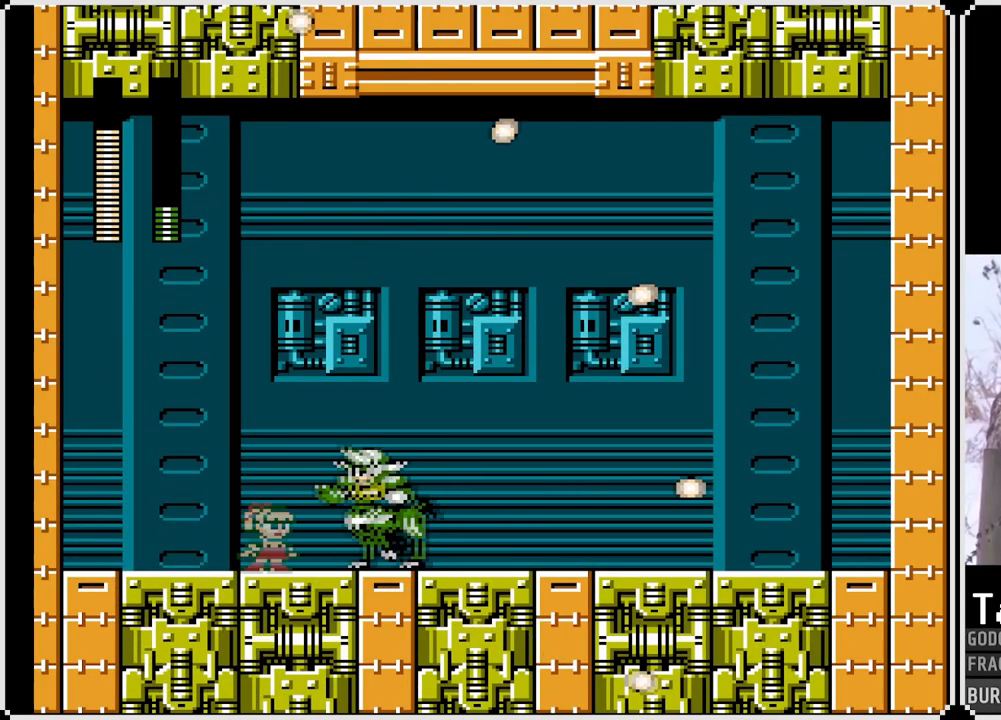
{"buttons": ["SQUARE", "DPAD_RIGHT"], "left_stick": "center", "right_stick": "center", "events": [[50, "CROSS", "down"], [100, "DPAD_RIGHT", "down"], [467, "CROSS", "up"]]}
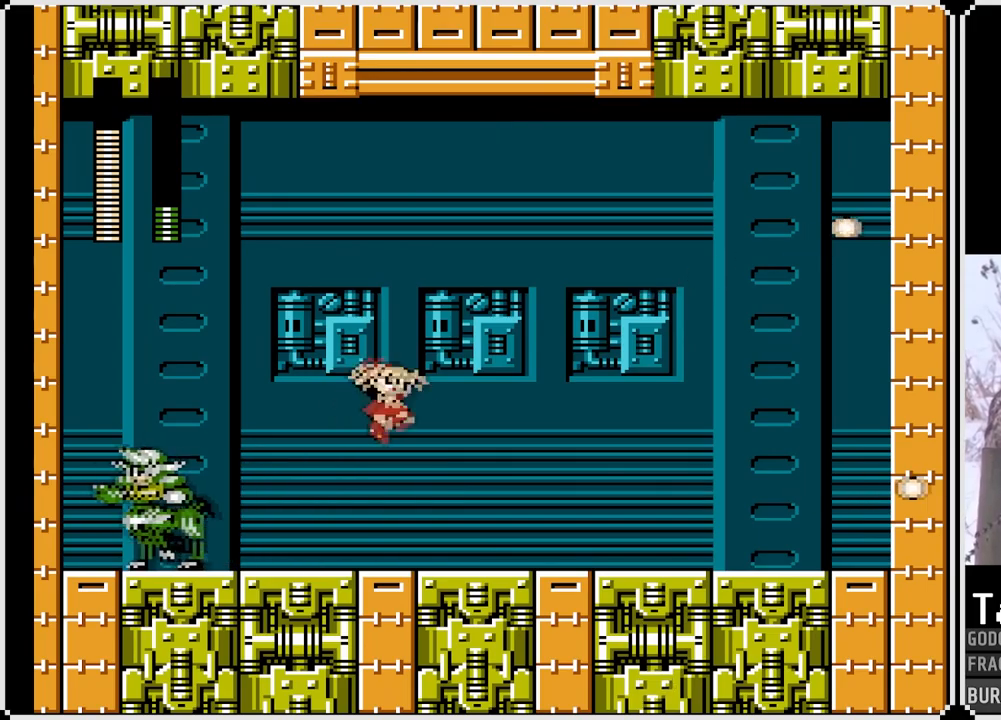
{"buttons": ["SQUARE", "DPAD_LEFT"], "left_stick": "center", "right_stick": "center", "events": [[400, "DPAD_LEFT", "down"], [417, "DPAD_RIGHT", "up"]]}
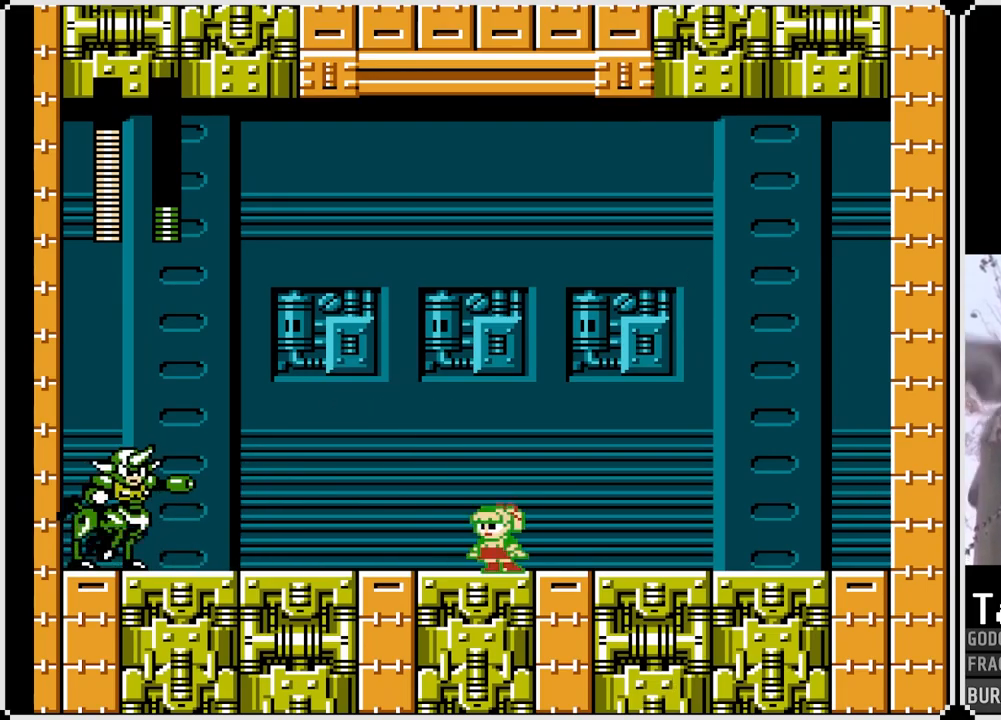
{"buttons": ["SQUARE", "DPAD_RIGHT"], "left_stick": "center", "right_stick": "center", "events": [[17, "SQUARE", "up"], [83, "DPAD_LEFT", "up"], [83, "SQUARE", "down"], [150, "DPAD_RIGHT", "down"]]}
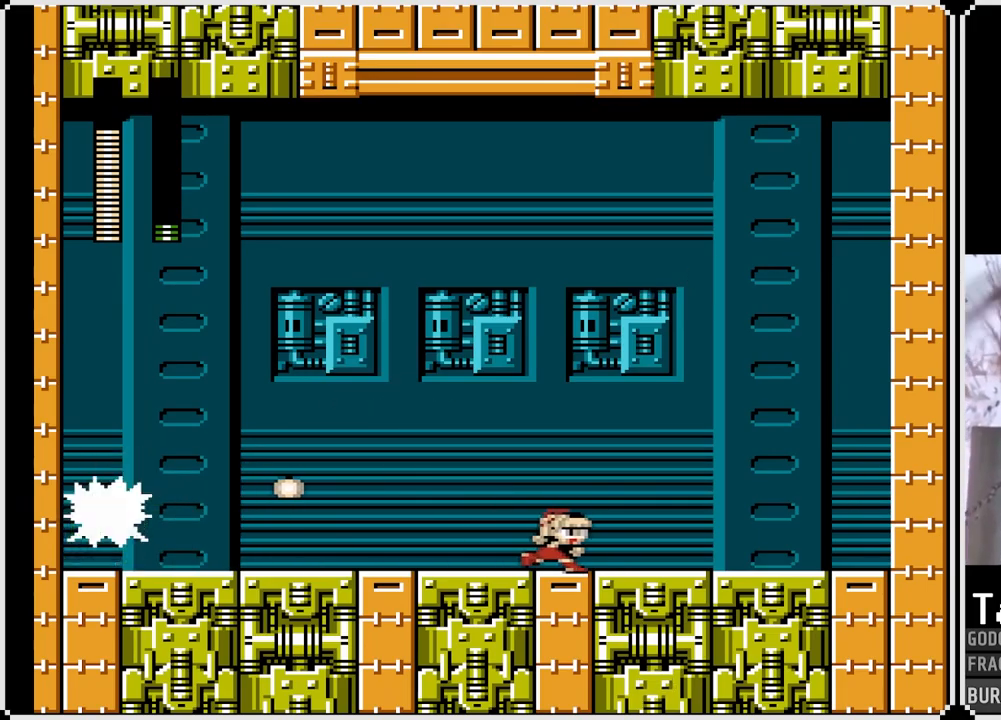
{"buttons": ["SQUARE", "DPAD_LEFT"], "left_stick": "center", "right_stick": "center", "events": [[200, "DPAD_RIGHT", "up"], [217, "DPAD_LEFT", "down"]]}
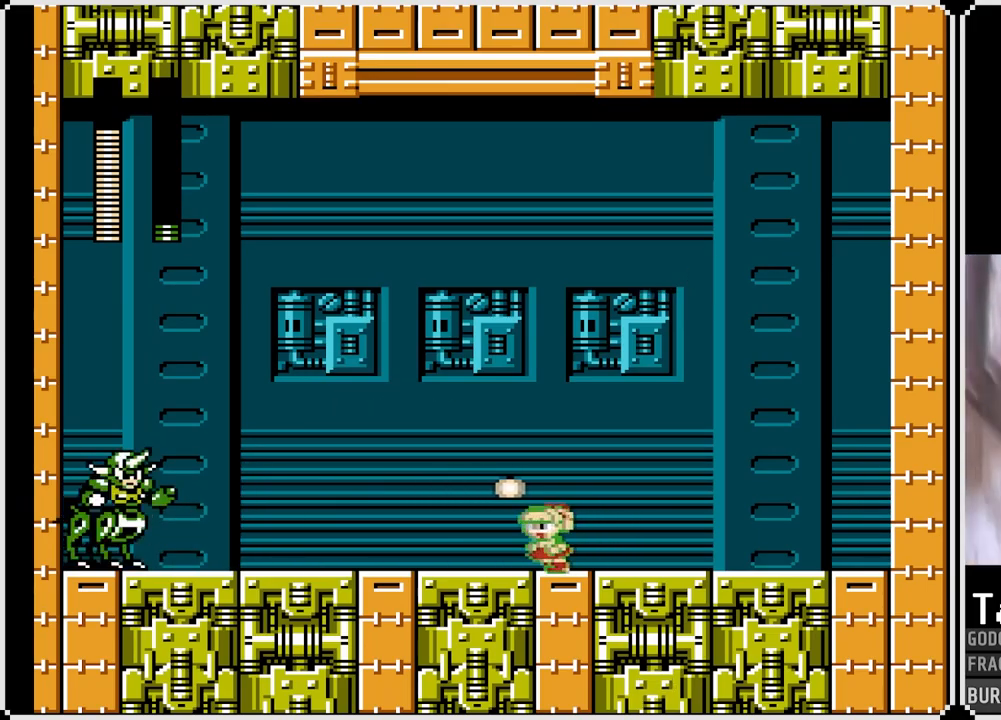
{"buttons": ["SQUARE"], "left_stick": "center", "right_stick": "center", "events": [[83, "DPAD_LEFT", "up"]]}
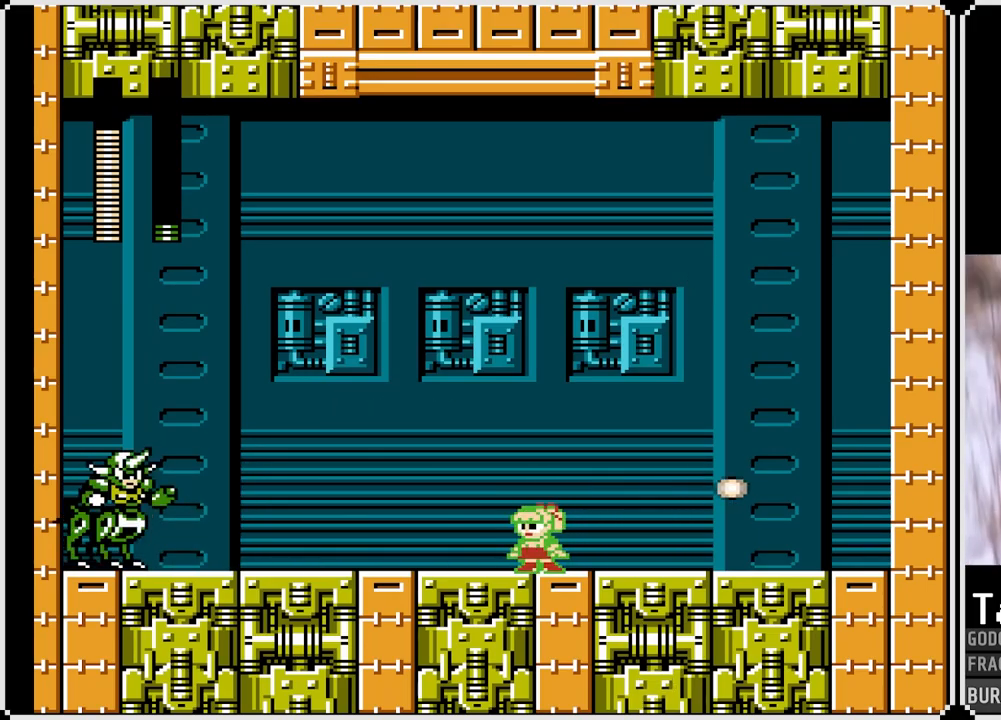
{"buttons": ["SQUARE"], "left_stick": "center", "right_stick": "center", "events": [[350, "SQUARE", "up"], [483, "SQUARE", "down"]]}
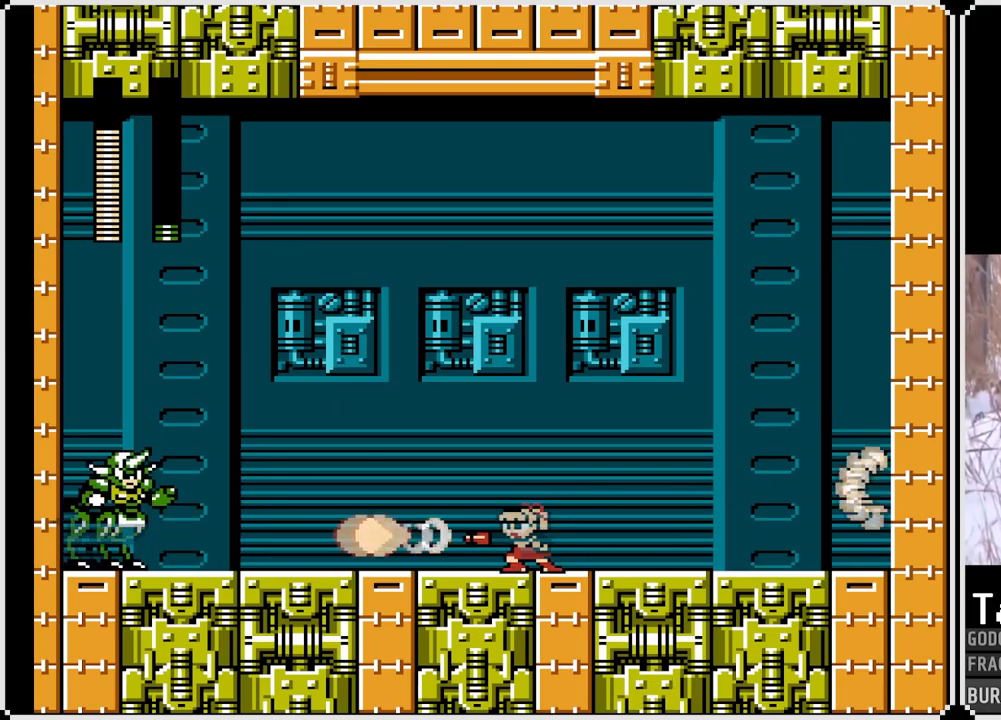
{"buttons": ["SQUARE"], "left_stick": "center", "right_stick": "center", "events": [[167, "DPAD_LEFT", "down"], [500, "DPAD_LEFT", "up"]]}
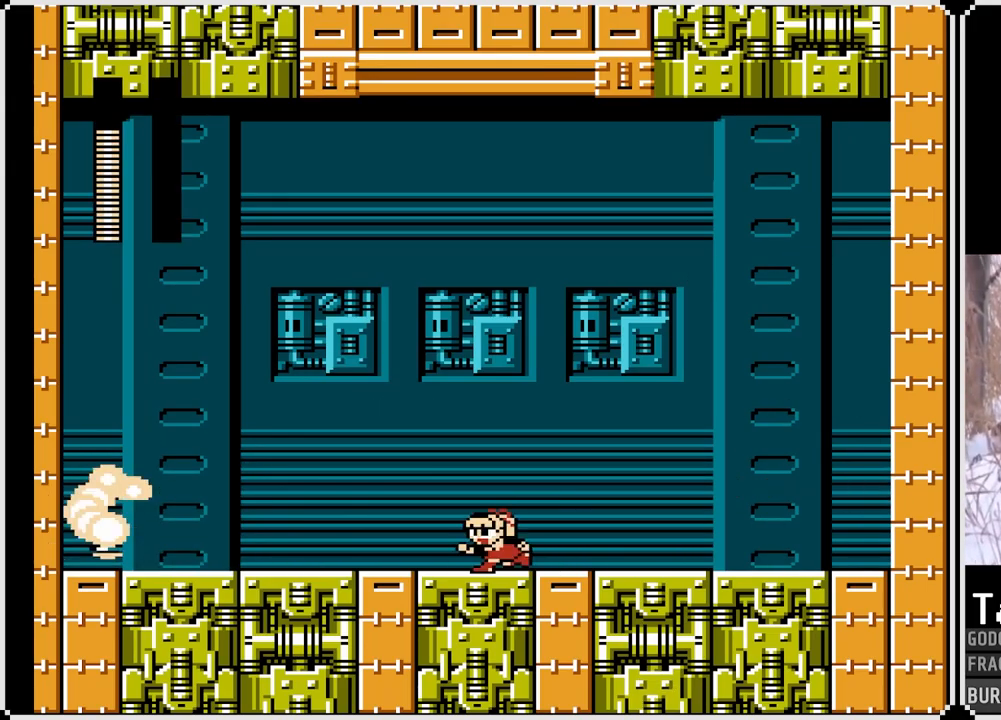
{"buttons": ["SQUARE"], "left_stick": "center", "right_stick": "center", "events": []}
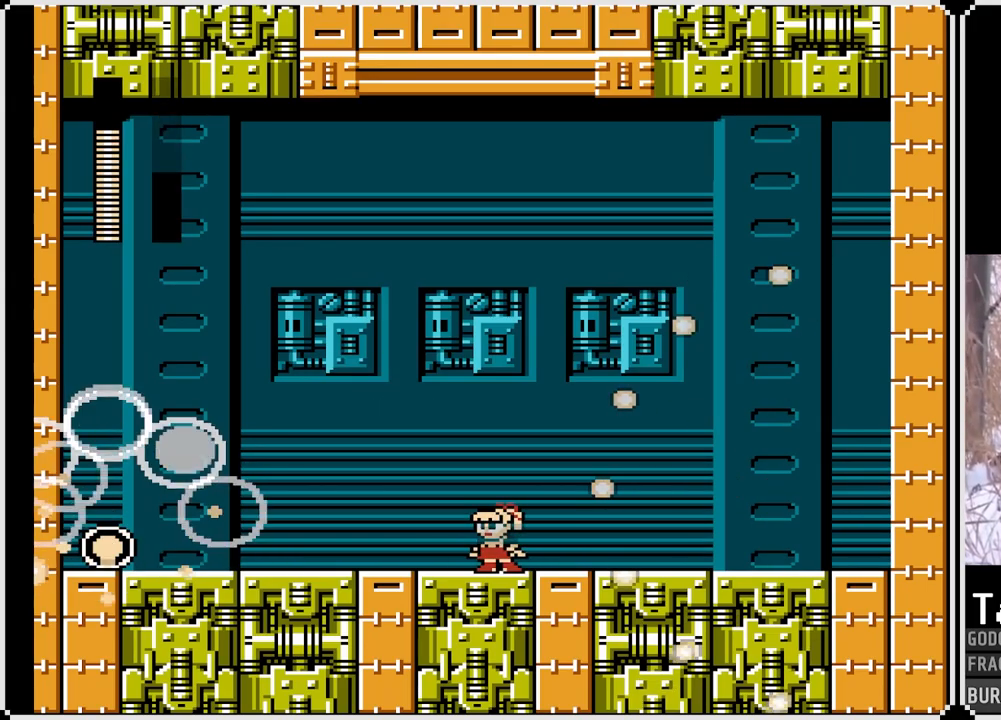
{"buttons": ["SQUARE"], "left_stick": "center", "right_stick": "center", "events": []}
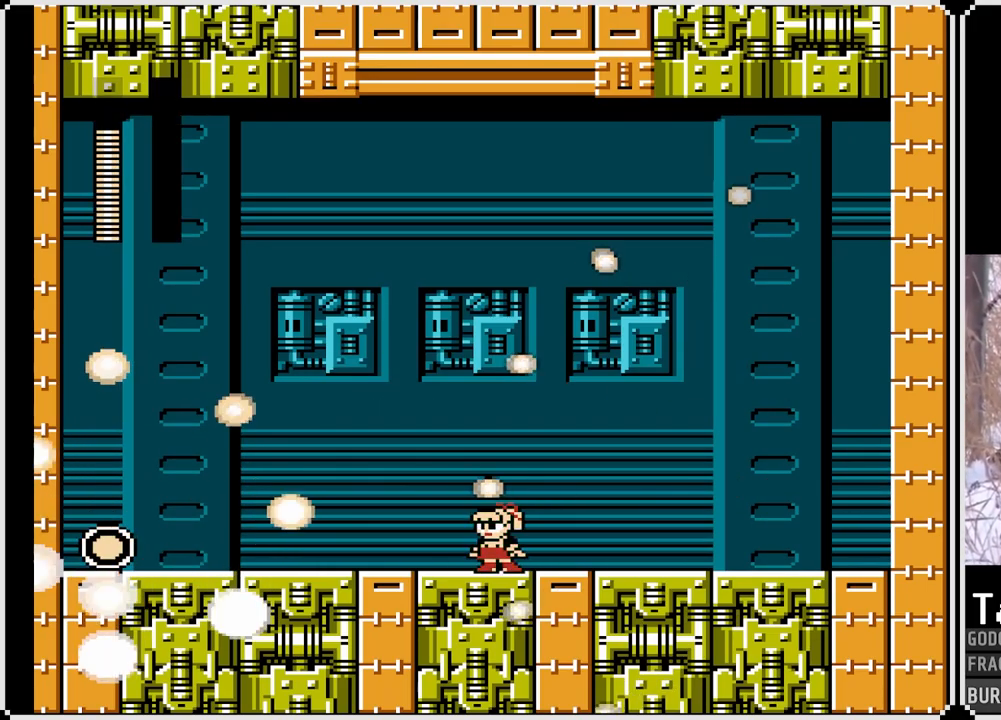
{"buttons": ["SQUARE", "DPAD_LEFT"], "left_stick": "center", "right_stick": "center", "events": [[467, "DPAD_LEFT", "down"]]}
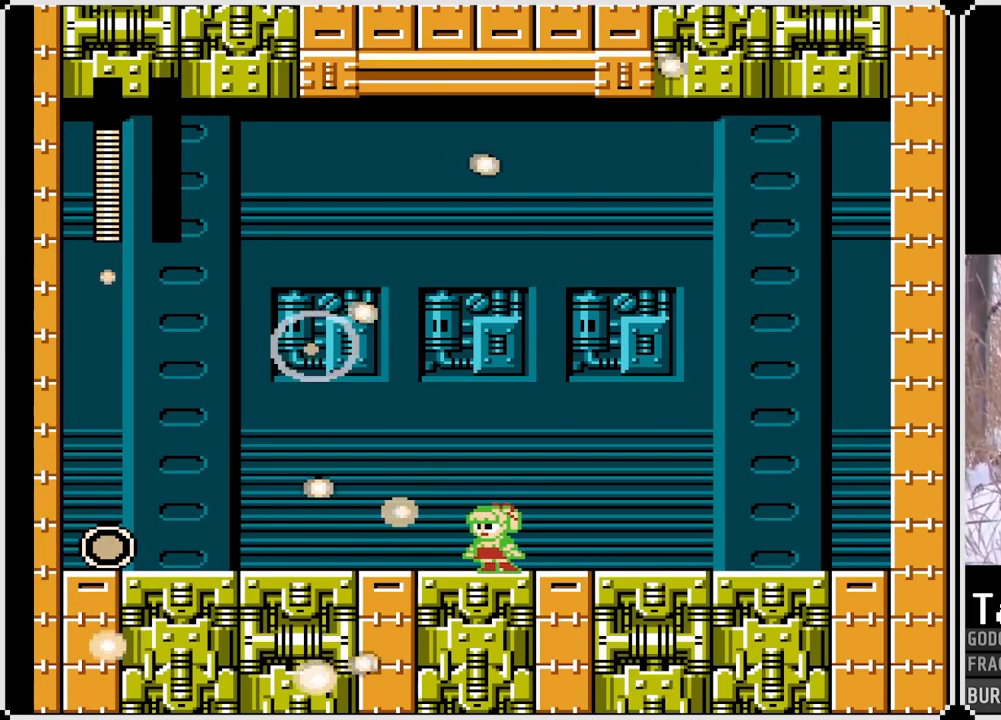
{"buttons": ["SQUARE", "DPAD_DOWN", "DPAD_LEFT"], "left_stick": "center", "right_stick": "center", "events": [[67, "DPAD_DOWN", "down"], [117, "CROSS", "down"], [317, "CROSS", "up"]]}
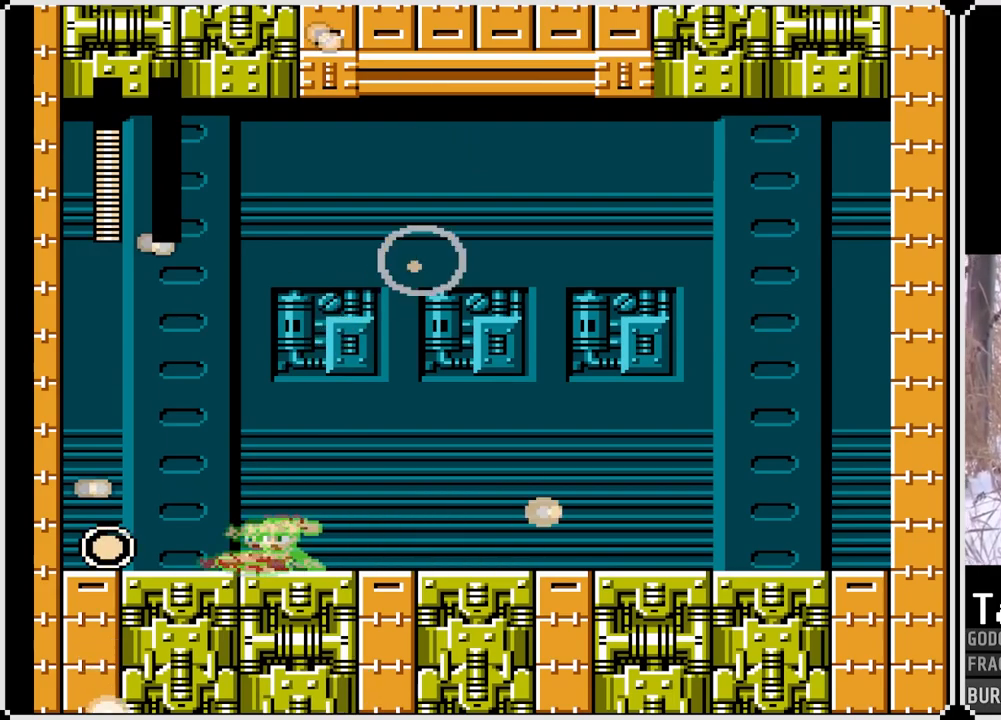
{"buttons": ["SQUARE", "DPAD_DOWN", "DPAD_LEFT"], "left_stick": "center", "right_stick": "center", "events": []}
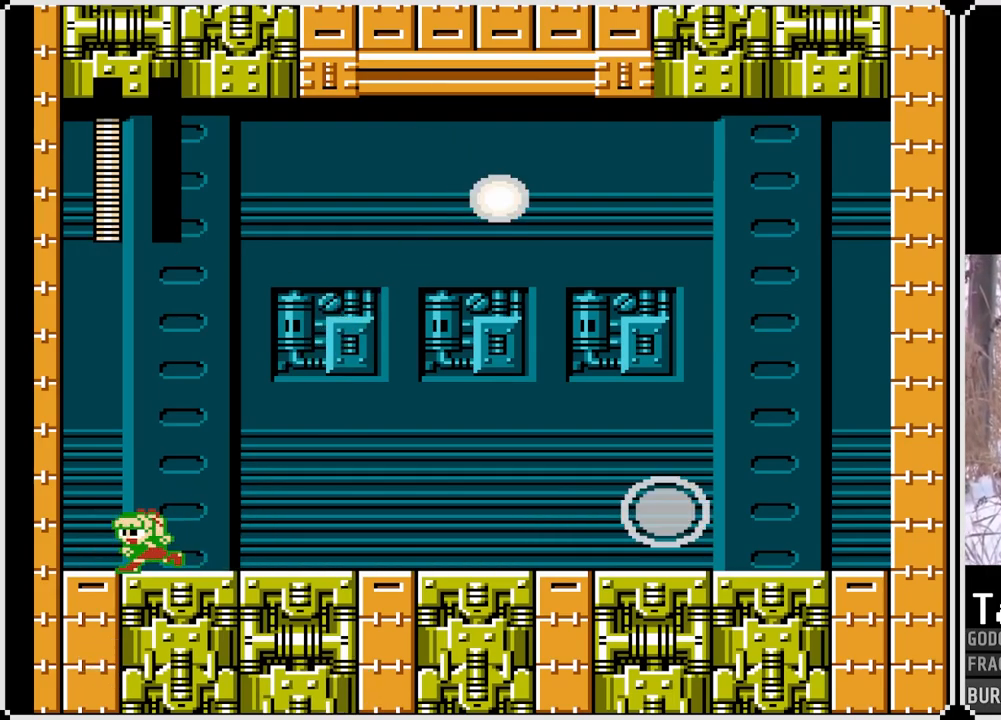
{"buttons": ["SQUARE", "DPAD_RIGHT"], "left_stick": "center", "right_stick": "center", "events": [[17, "CROSS", "down"], [17, "DPAD_RIGHT", "down"], [33, "DPAD_LEFT", "up"], [50, "DPAD_DOWN", "up"], [250, "CROSS", "up"]]}
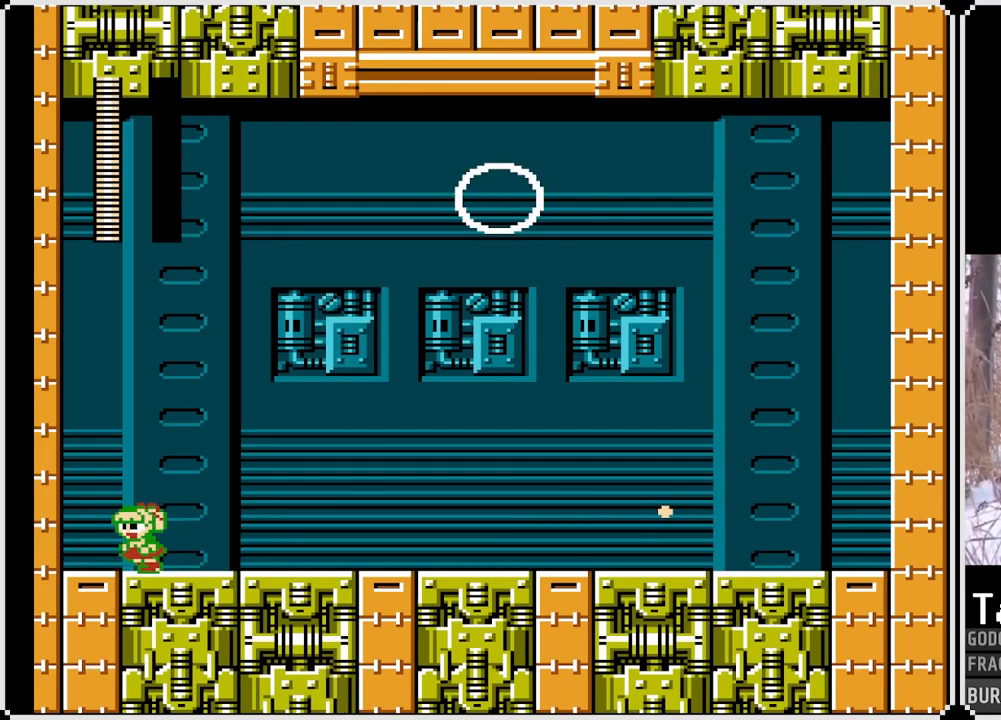
{"buttons": ["SQUARE", "DPAD_RIGHT"], "left_stick": "center", "right_stick": "center", "events": [[183, "CROSS", "down"], [417, "CROSS", "up"]]}
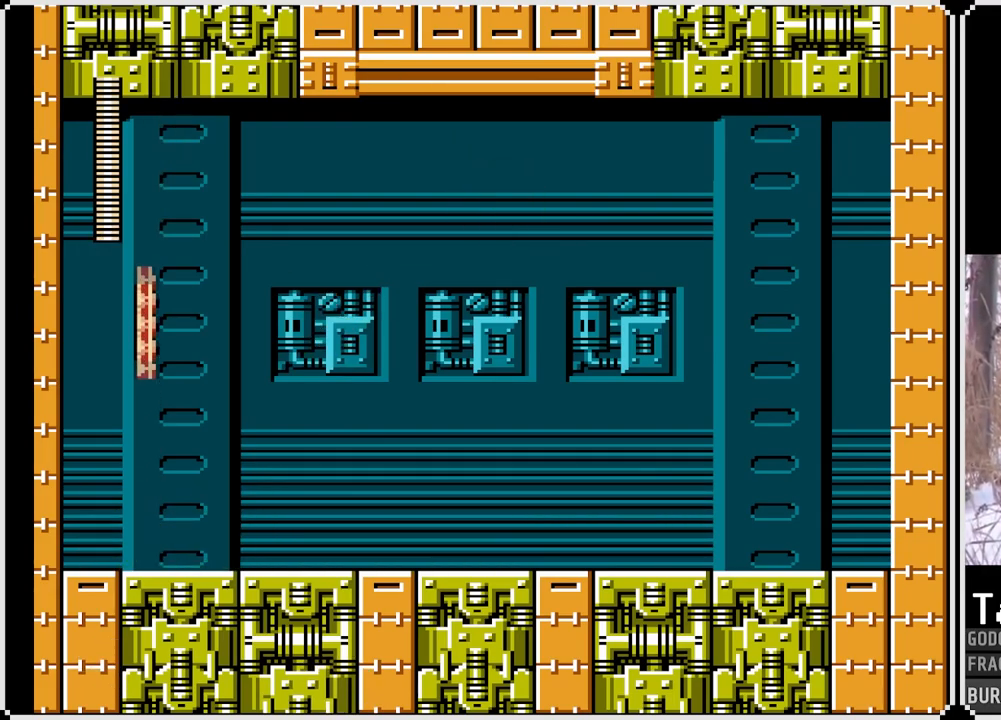
{"buttons": ["SQUARE"], "left_stick": "center", "right_stick": "center", "events": [[200, "DPAD_RIGHT", "up"]]}
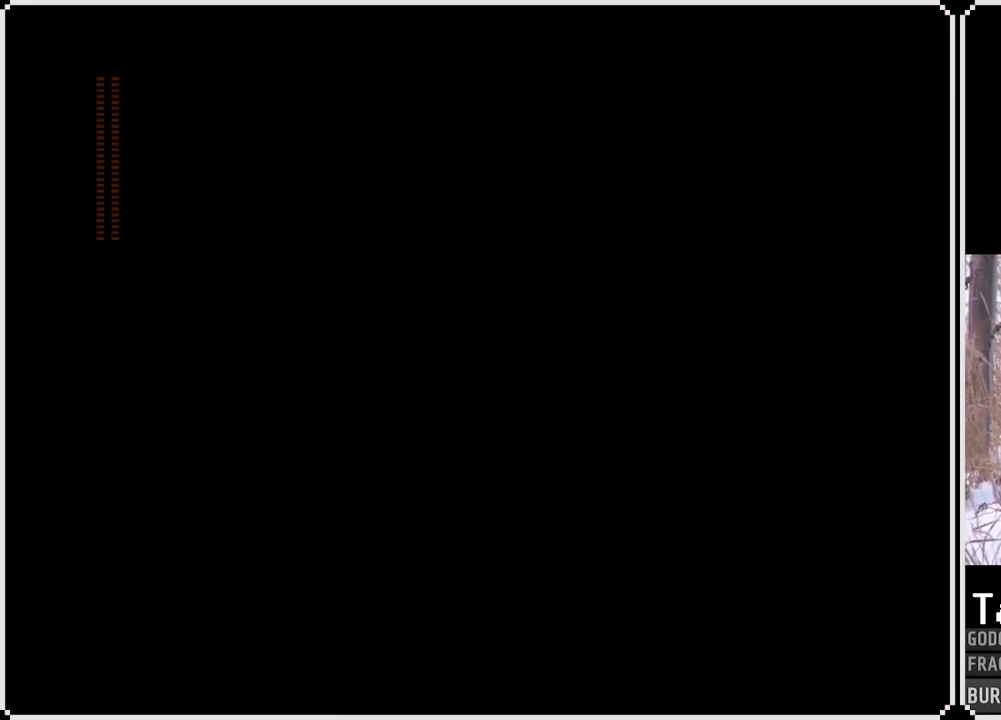
{"buttons": ["SQUARE"], "left_stick": "center", "right_stick": "center", "events": []}
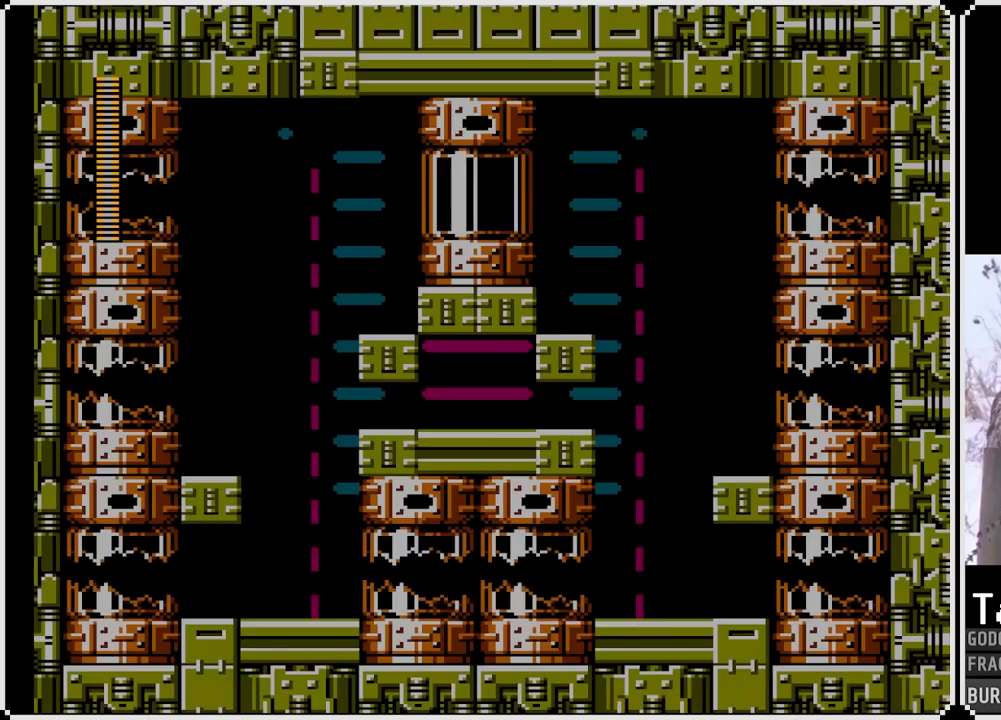
{"buttons": ["SQUARE"], "left_stick": "center", "right_stick": "center", "events": []}
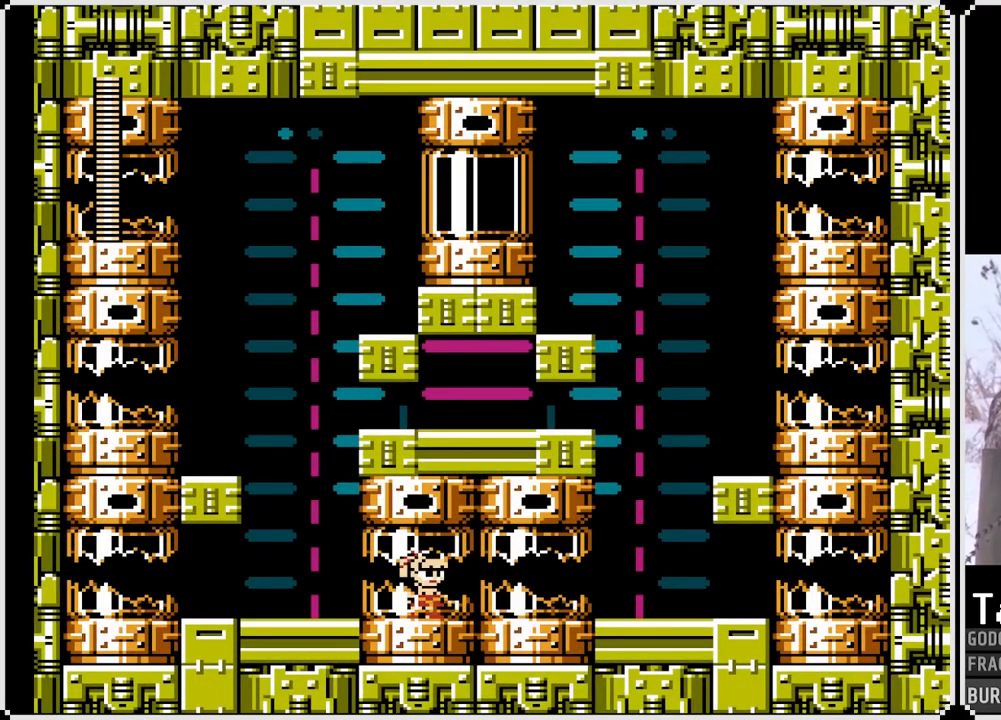
{"buttons": ["SQUARE", "DPAD_RIGHT"], "left_stick": "center", "right_stick": "center", "events": [[250, "DPAD_DOWN", "down"], [250, "DPAD_RIGHT", "down"], [300, "DPAD_DOWN", "up"]]}
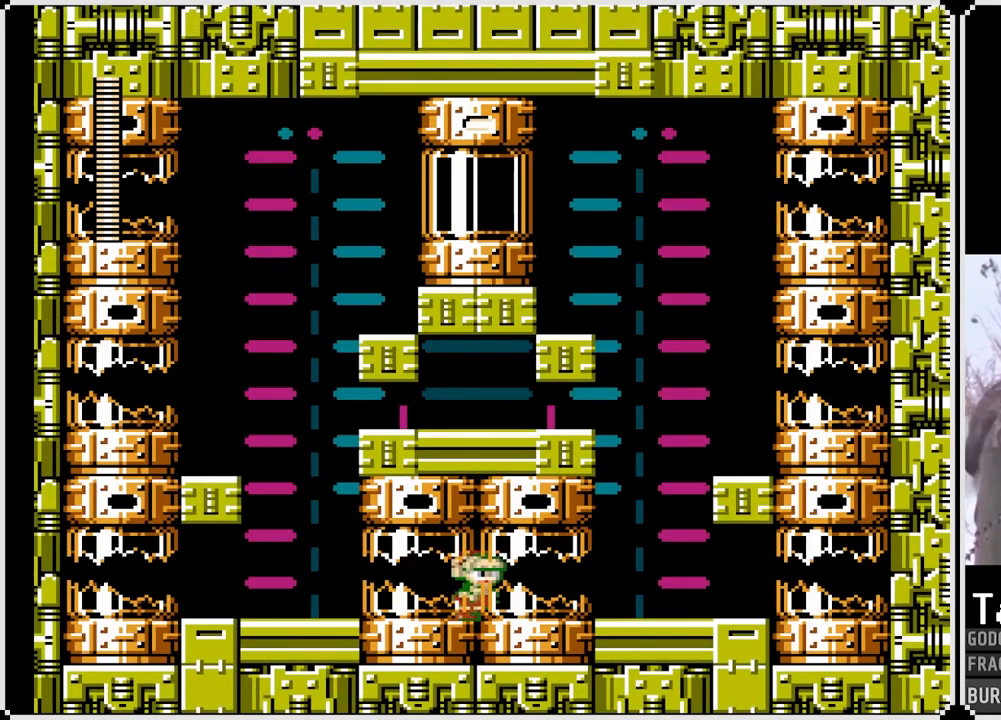
{"buttons": ["SQUARE", "DPAD_RIGHT"], "left_stick": "center", "right_stick": "center", "events": []}
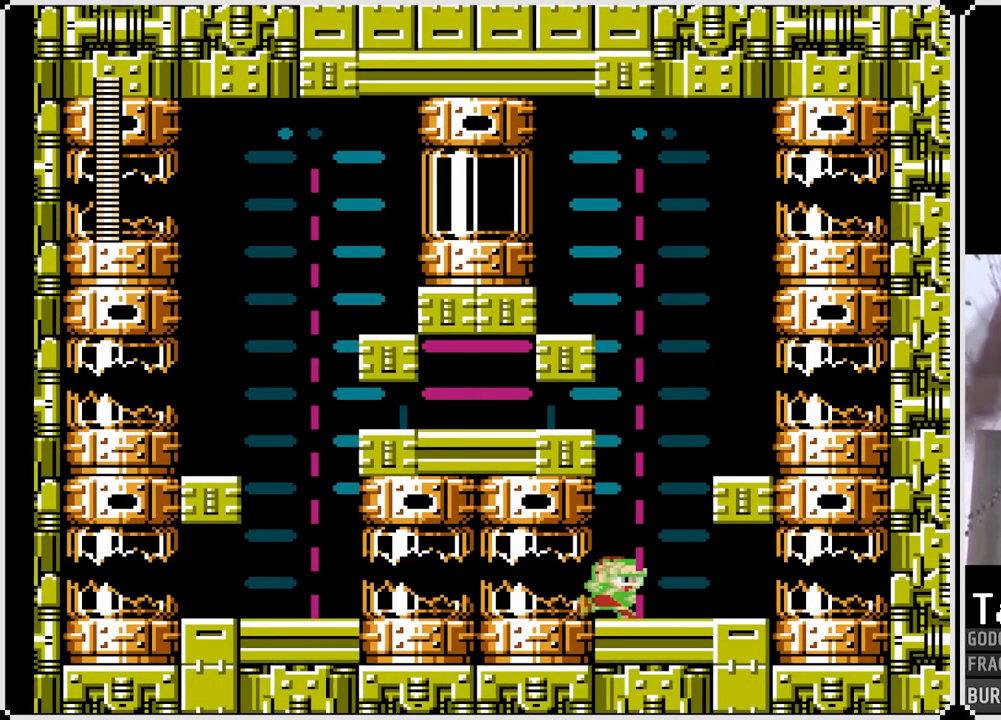
{"buttons": ["SQUARE", "DPAD_LEFT"], "left_stick": "center", "right_stick": "center", "events": [[33, "CROSS", "down"], [400, "CROSS", "up"], [450, "DPAD_RIGHT", "up"], [500, "DPAD_LEFT", "down"]]}
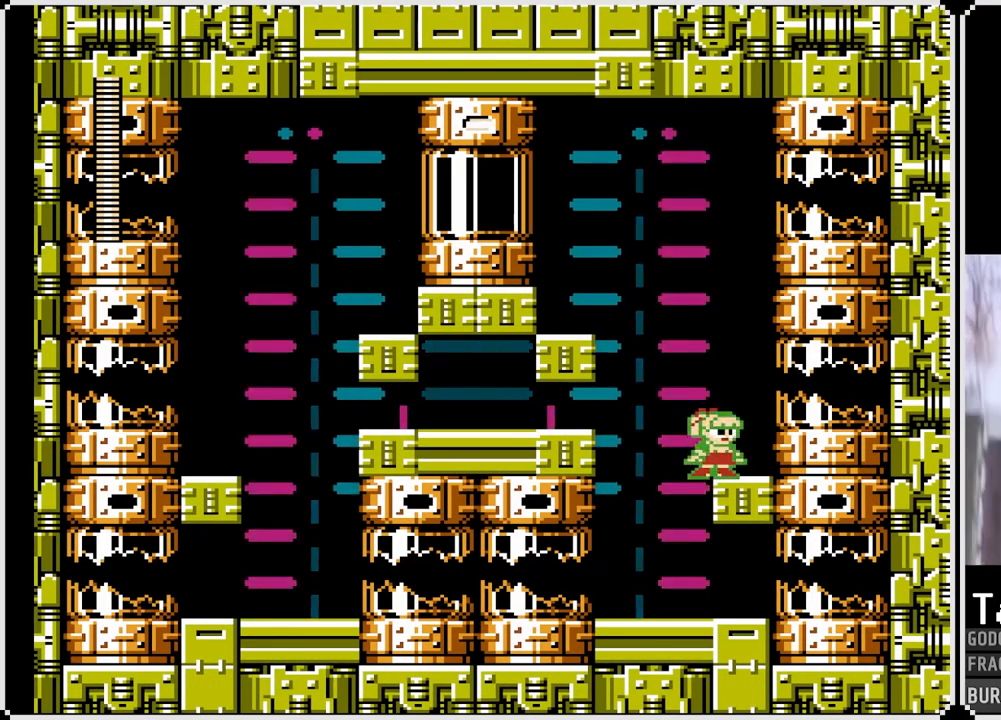
{"buttons": ["SQUARE", "DPAD_LEFT"], "left_stick": "center", "right_stick": "center", "events": [[83, "CROSS", "down"], [467, "CROSS", "up"]]}
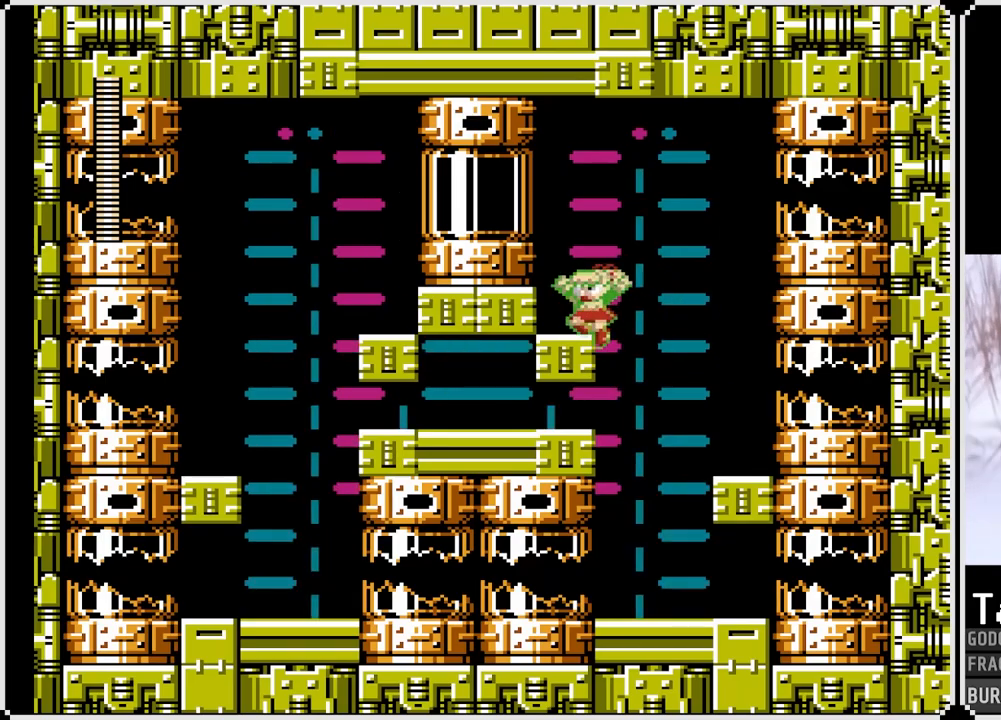
{"buttons": ["SQUARE"], "left_stick": "center", "right_stick": "center", "events": [[117, "CROSS", "down"], [217, "CROSS", "up"], [300, "DPAD_LEFT", "up"]]}
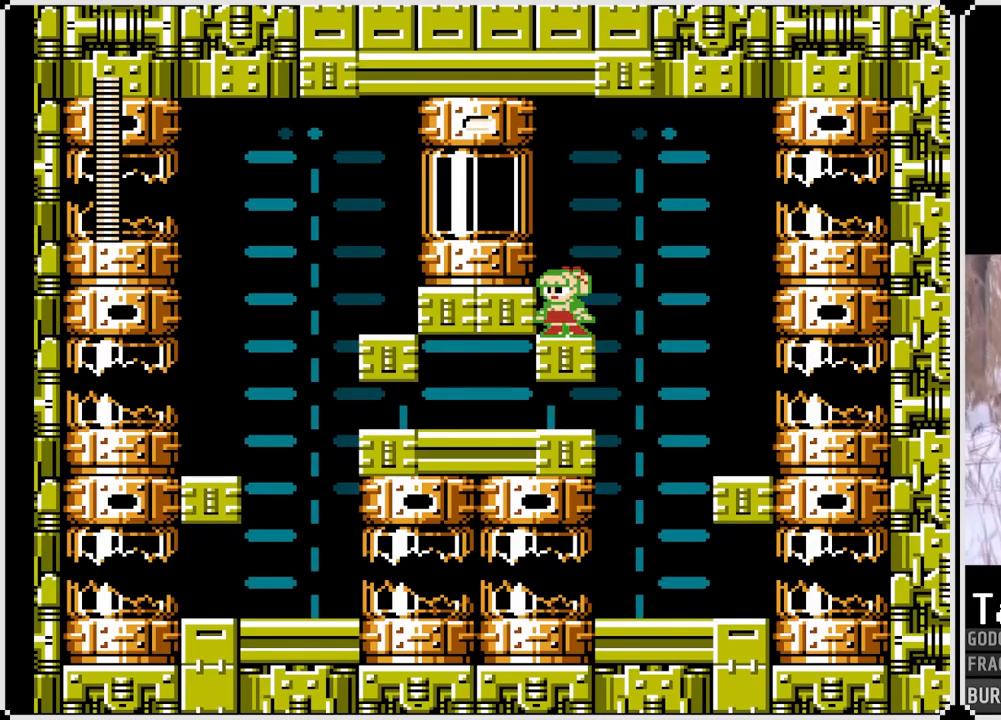
{"buttons": ["SQUARE"], "left_stick": "center", "right_stick": "center", "events": []}
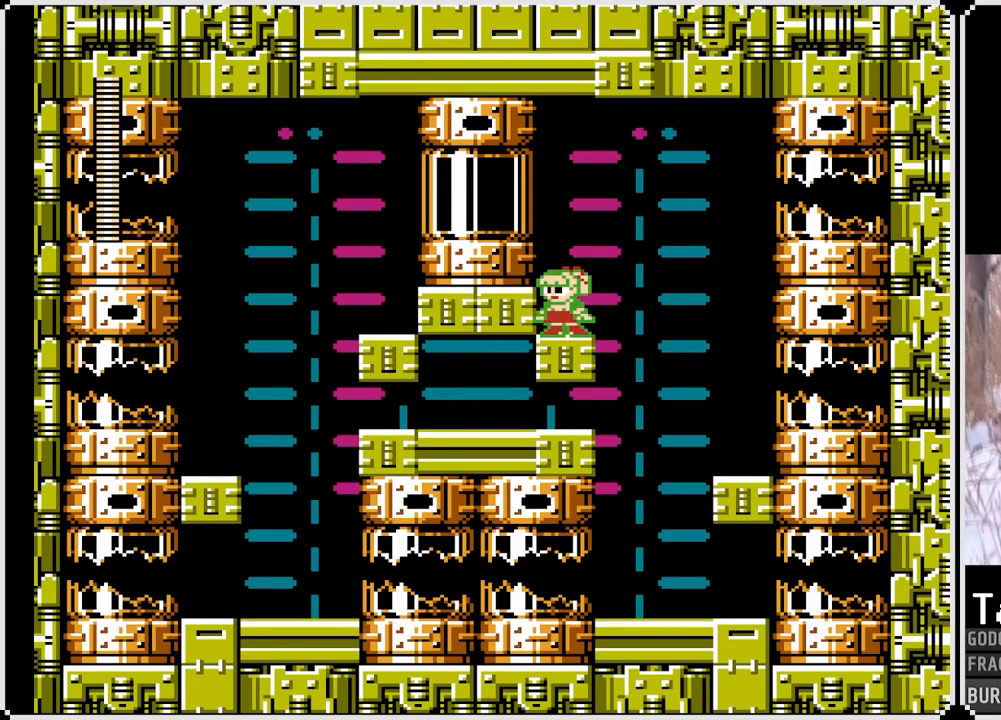
{"buttons": ["SQUARE", "DPAD_LEFT"], "left_stick": "center", "right_stick": "center", "events": [[50, "CROSS", "down"], [250, "DPAD_LEFT", "down"], [433, "CROSS", "up"]]}
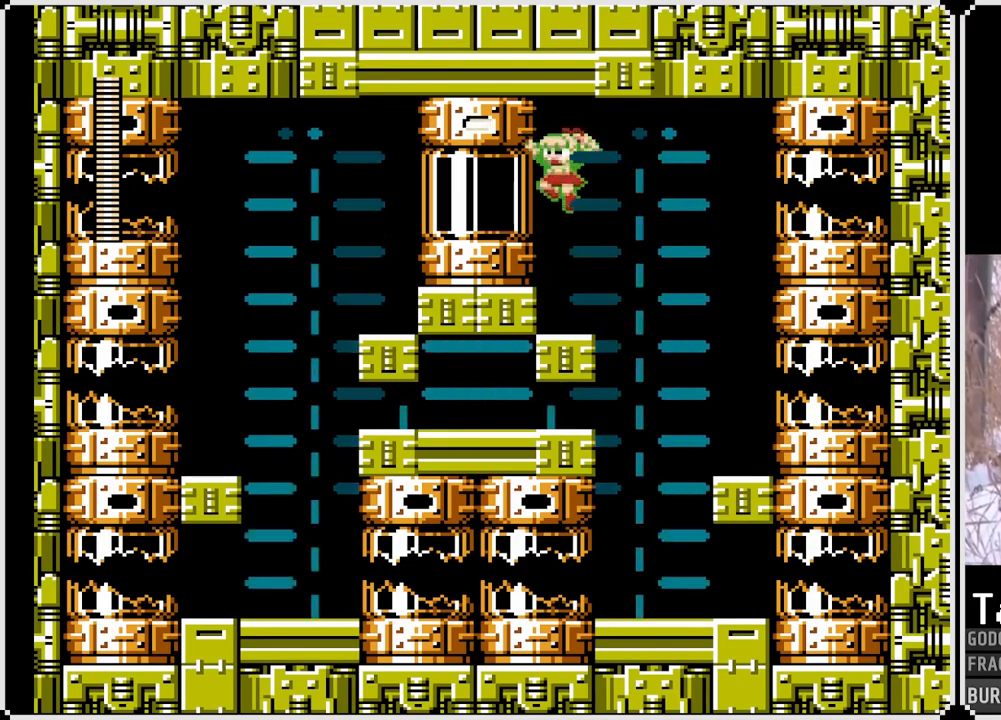
{"buttons": ["SQUARE", "DPAD_LEFT"], "left_stick": "center", "right_stick": "center", "events": [[50, "DPAD_LEFT", "up"], [250, "DPAD_LEFT", "down"]]}
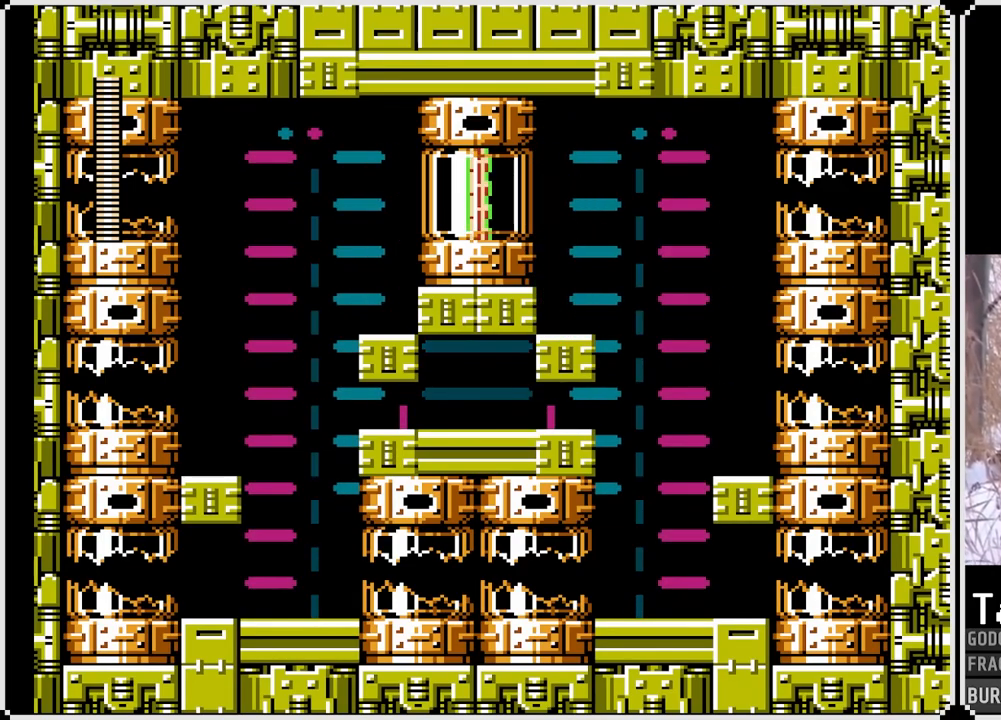
{"buttons": ["SQUARE"], "left_stick": "center", "right_stick": "center", "events": [[67, "DPAD_LEFT", "up"]]}
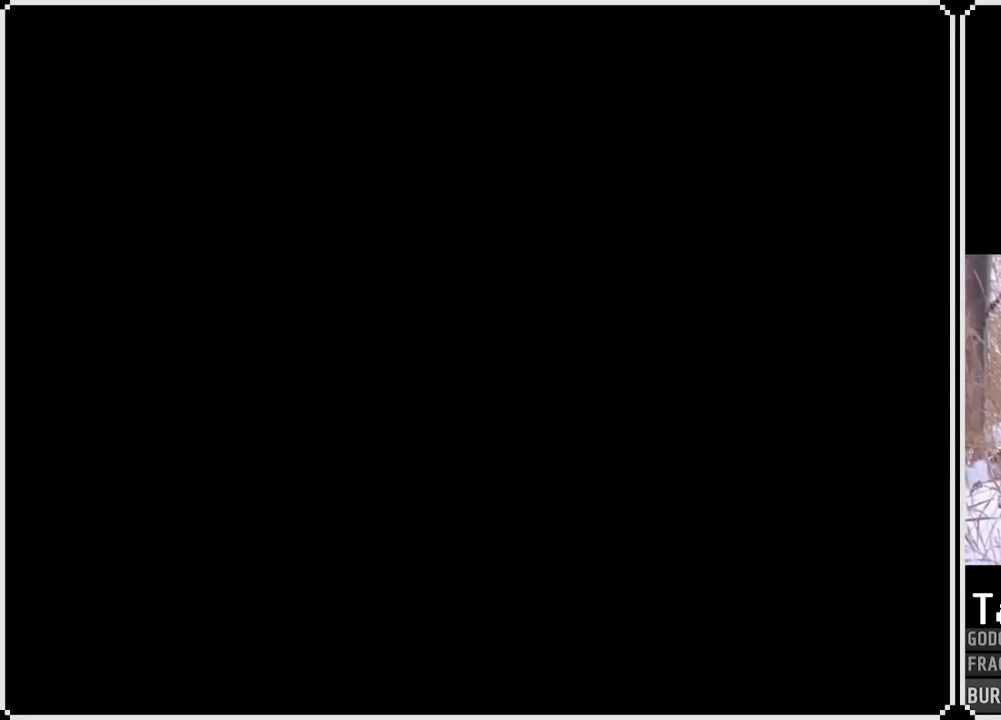
{"buttons": ["SQUARE"], "left_stick": "center", "right_stick": "center", "events": []}
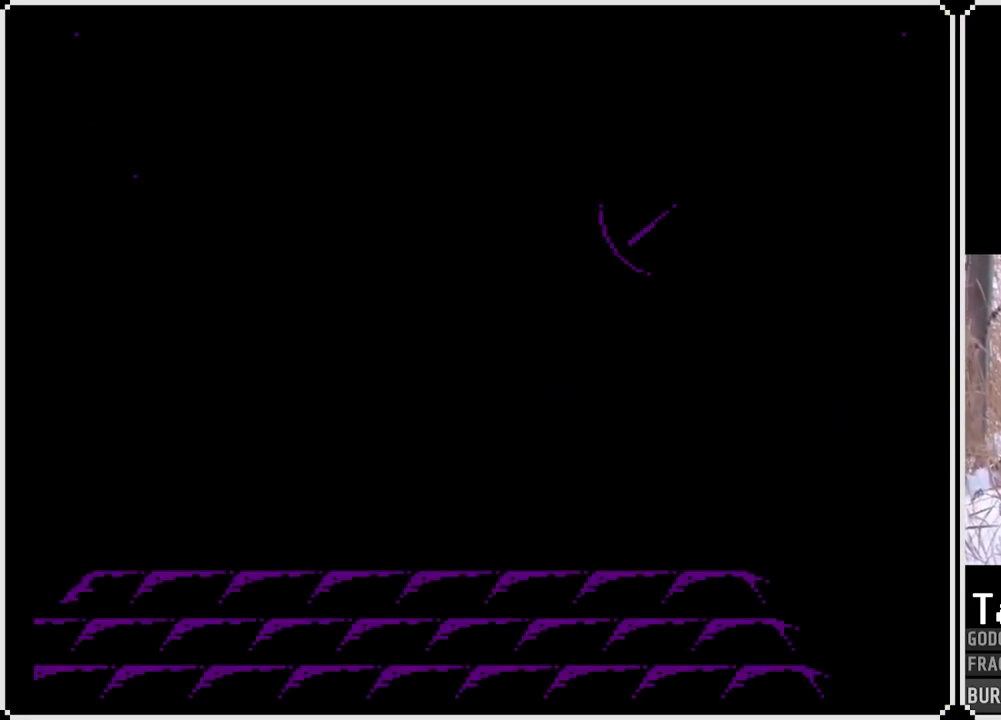
{"buttons": ["SQUARE"], "left_stick": "center", "right_stick": "center", "events": []}
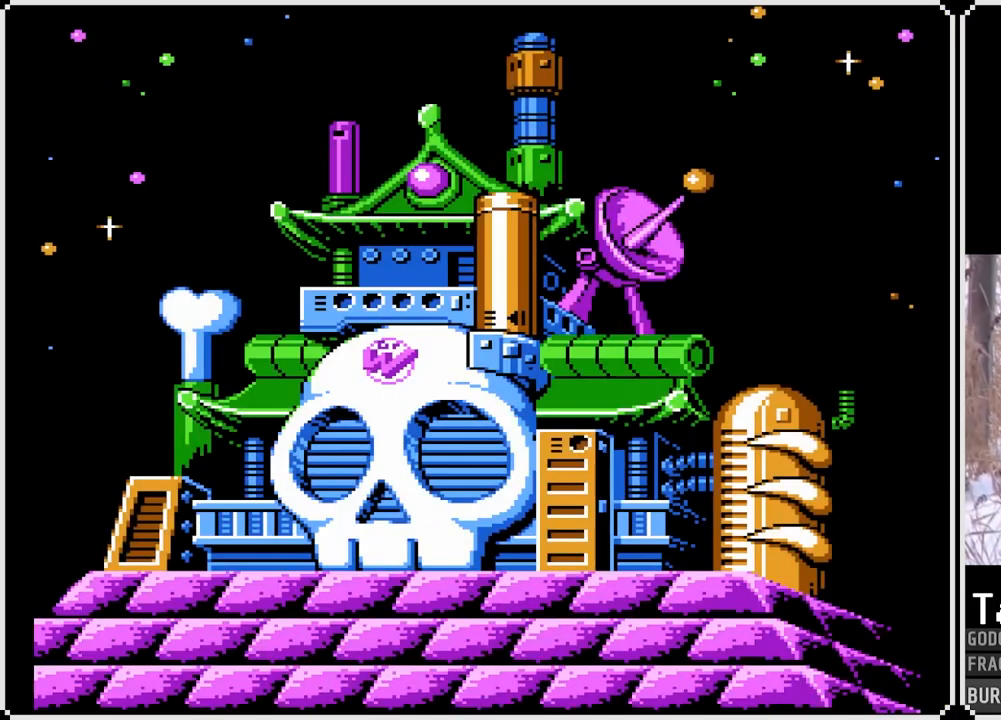
{"buttons": ["SQUARE"], "left_stick": "center", "right_stick": "center", "events": []}